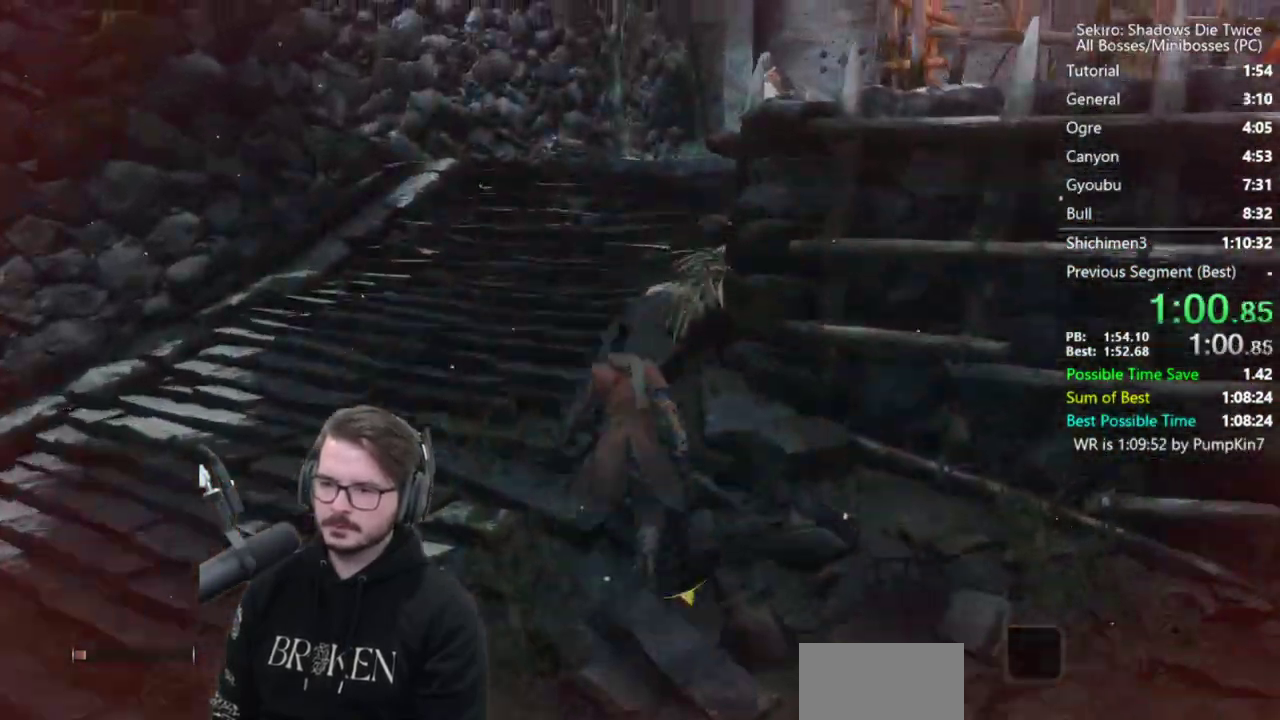
Gameplay with a controller (Xbox layout); each line is a JSON object with the inputs held at the frame after it. "button_events" lists button changes between this image and that frame as [ms after this image, input, new state], when the widget could be followed in between (sticks are given only as held states).
{"buttons": ["B"], "left_stick": "up", "right_stick": "down", "button_events": []}
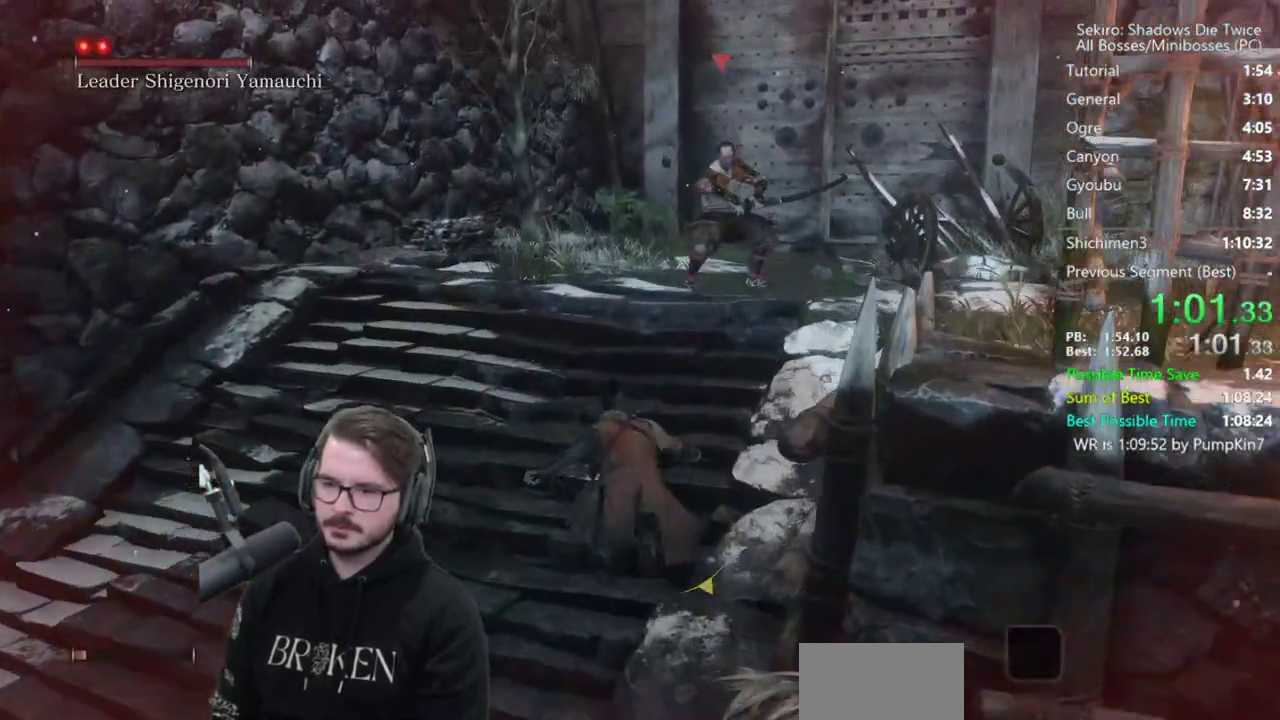
{"buttons": [], "left_stick": "up", "right_stick": "down", "button_events": [[333, "R1", "down"], [467, "B", "up"], [500, "R1", "up"]]}
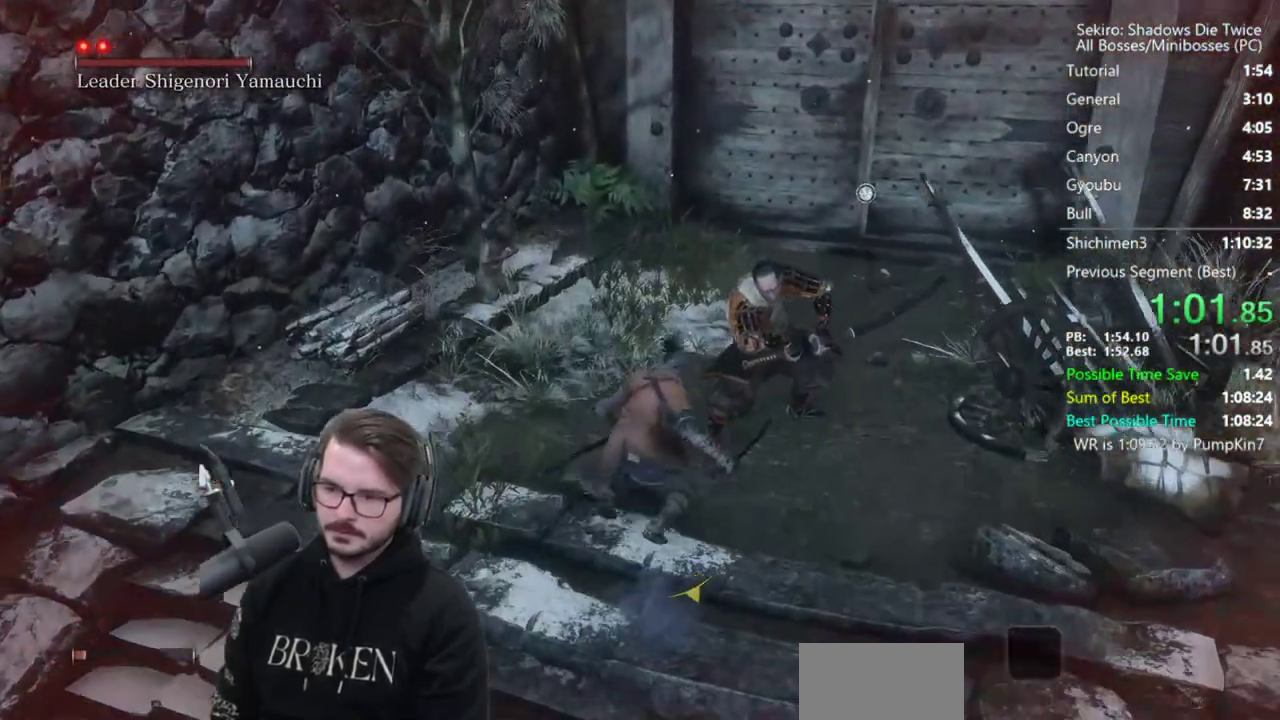
{"buttons": [], "left_stick": "right", "right_stick": "down-right", "button_events": [[367, "R1", "down"], [433, "R1", "up"]]}
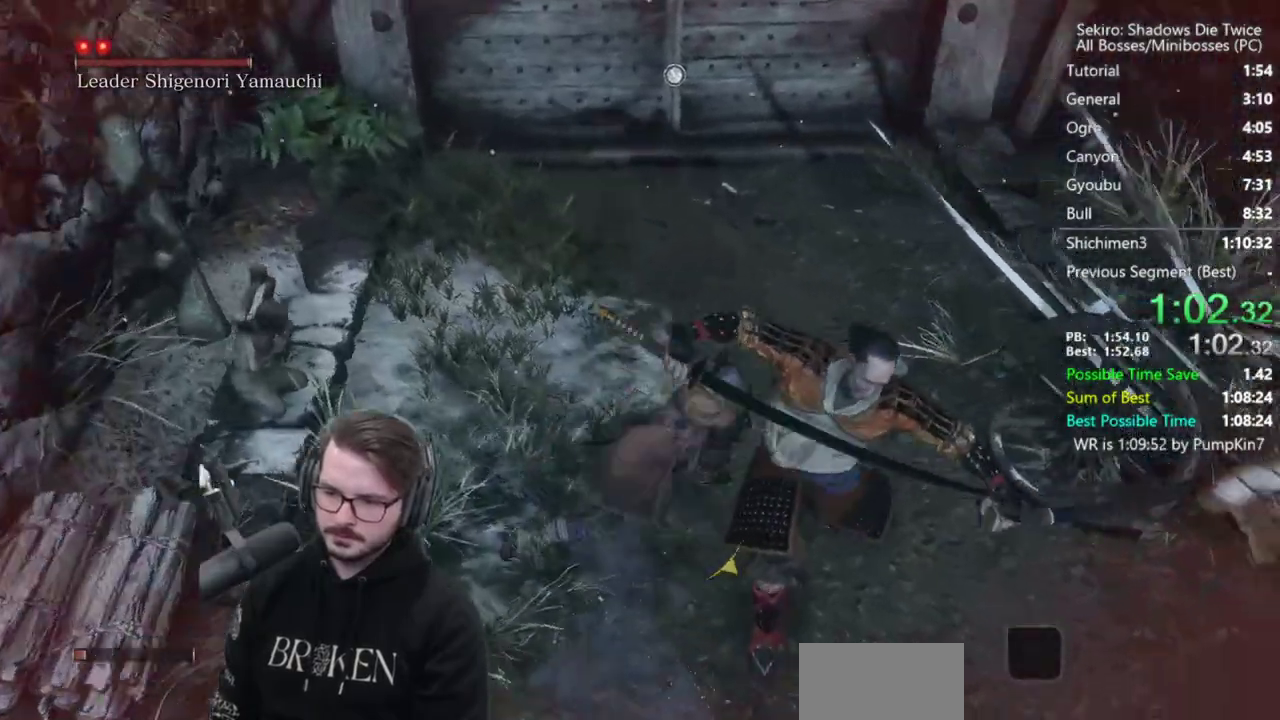
{"buttons": [], "left_stick": "up-right", "right_stick": "center", "button_events": [[33, "R1", "down"], [133, "R1", "up"]]}
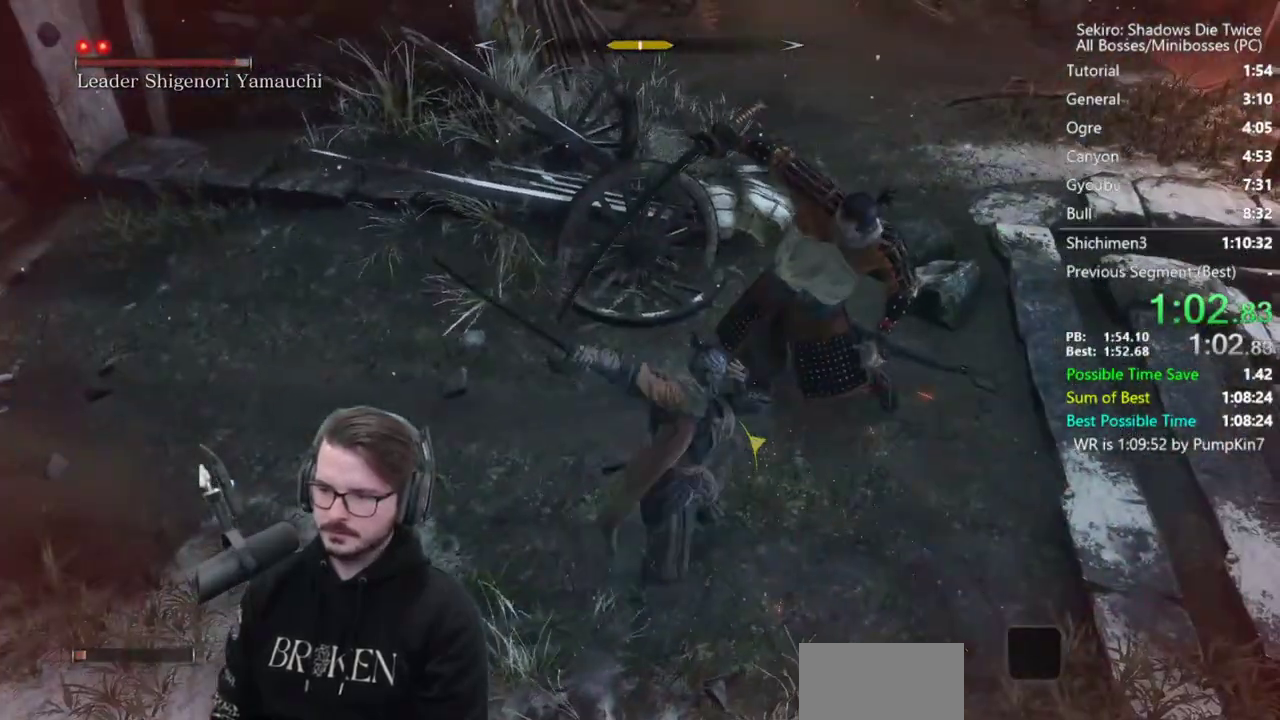
{"buttons": [], "left_stick": "right", "right_stick": "center", "button_events": [[33, "R1", "down"], [133, "R1", "up"], [200, "R1", "down"], [300, "R1", "up"]]}
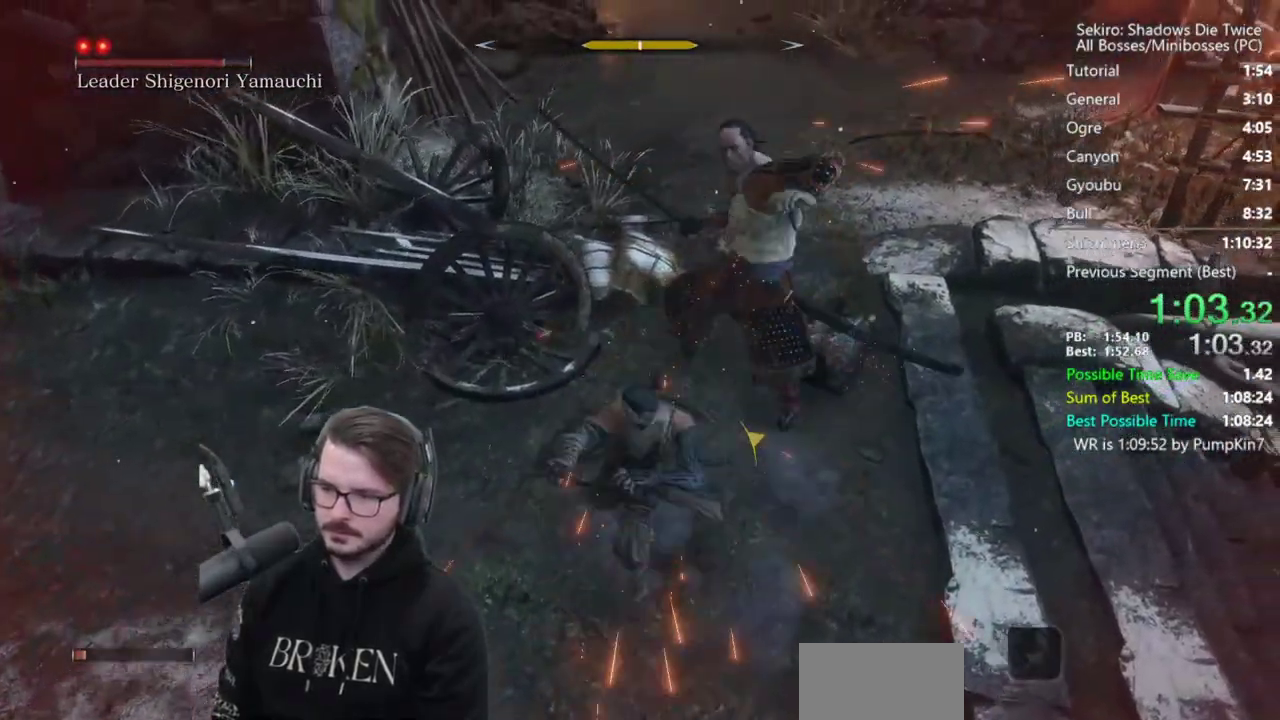
{"buttons": [], "left_stick": "up-right", "right_stick": "center", "button_events": [[200, "R1", "down"], [267, "R1", "up"], [367, "R1", "down"], [467, "R1", "up"]]}
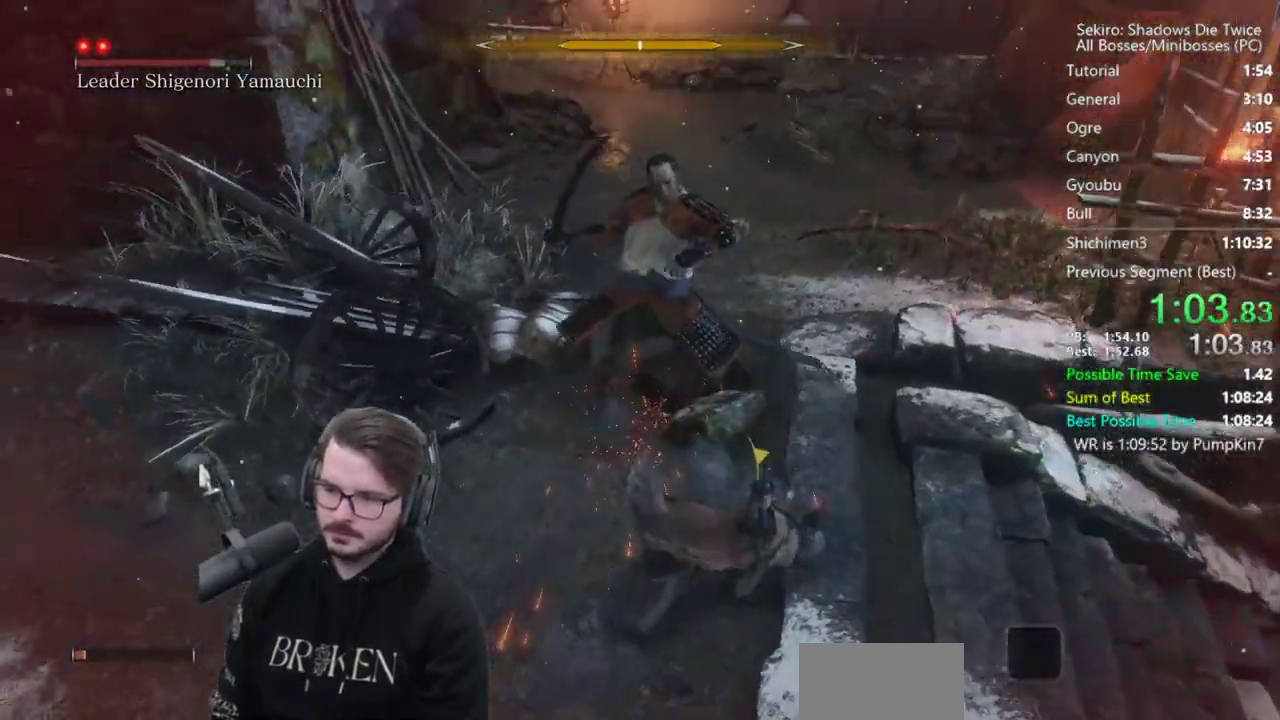
{"buttons": ["R1"], "left_stick": "up", "right_stick": "center", "button_events": [[300, "R1", "down"], [367, "R1", "up"], [433, "R1", "down"]]}
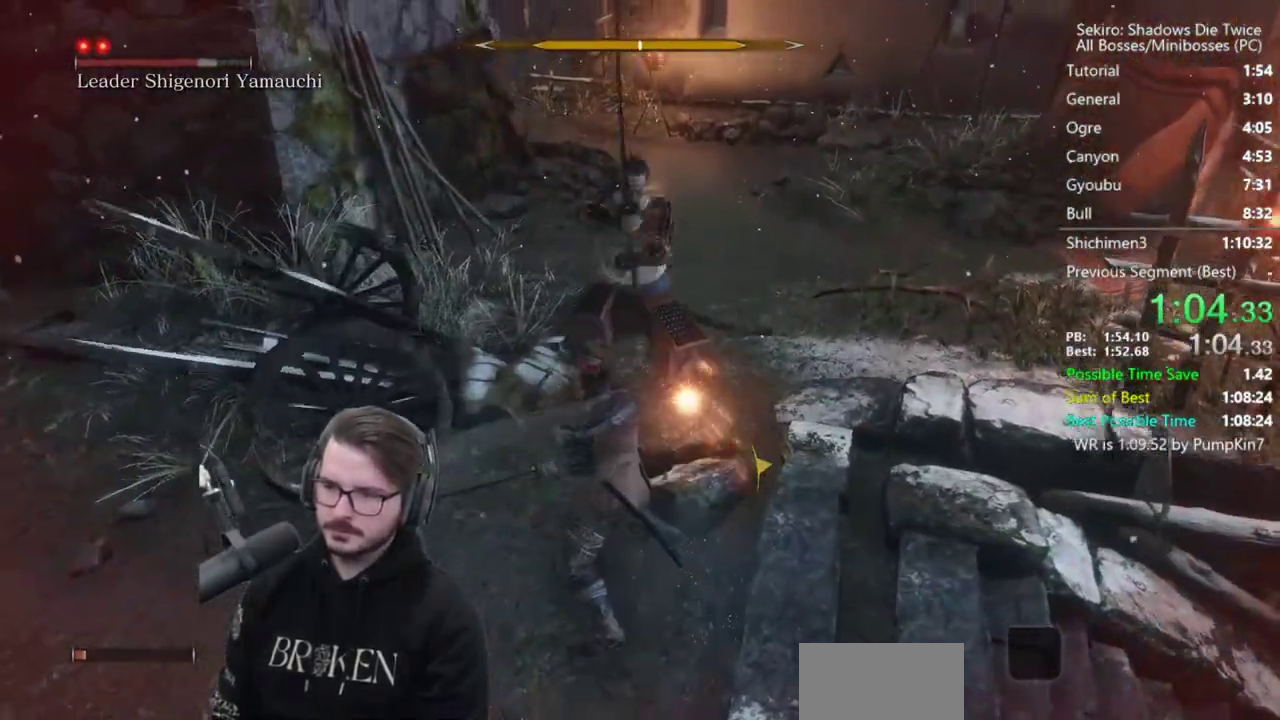
{"buttons": ["R3"], "left_stick": "center", "right_stick": "center"}
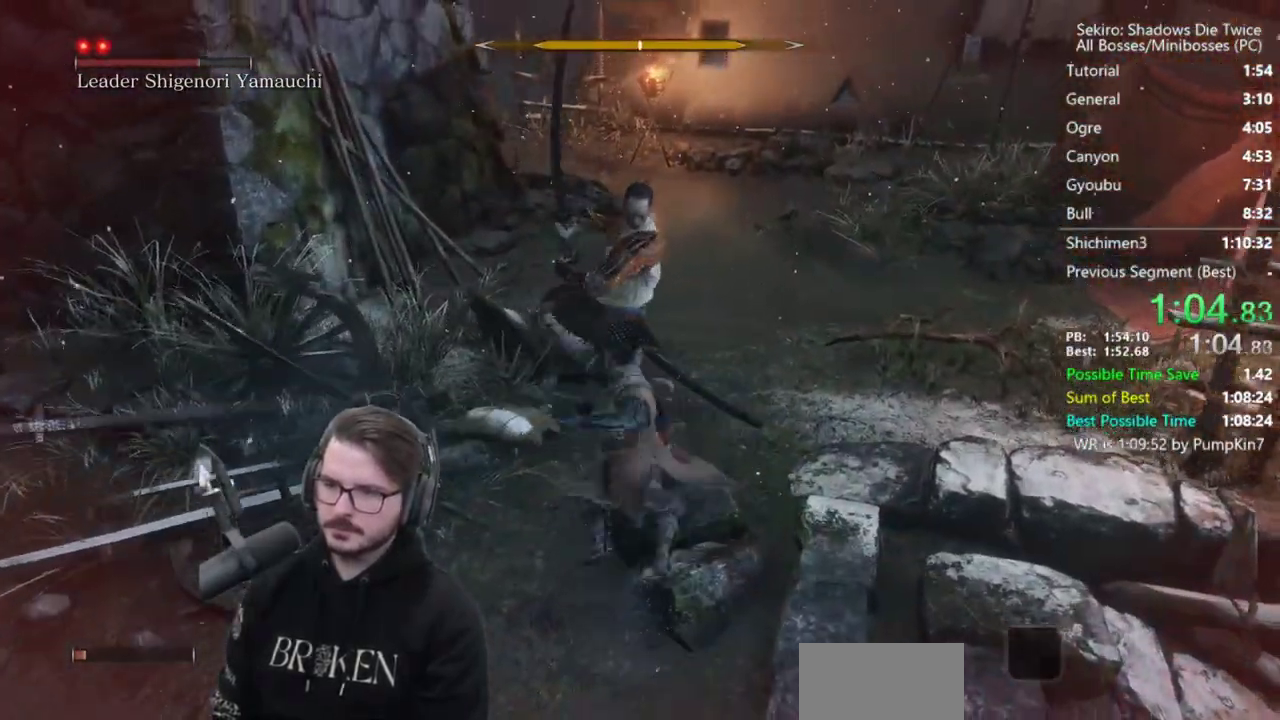
{"buttons": [], "left_stick": "center", "right_stick": "center"}
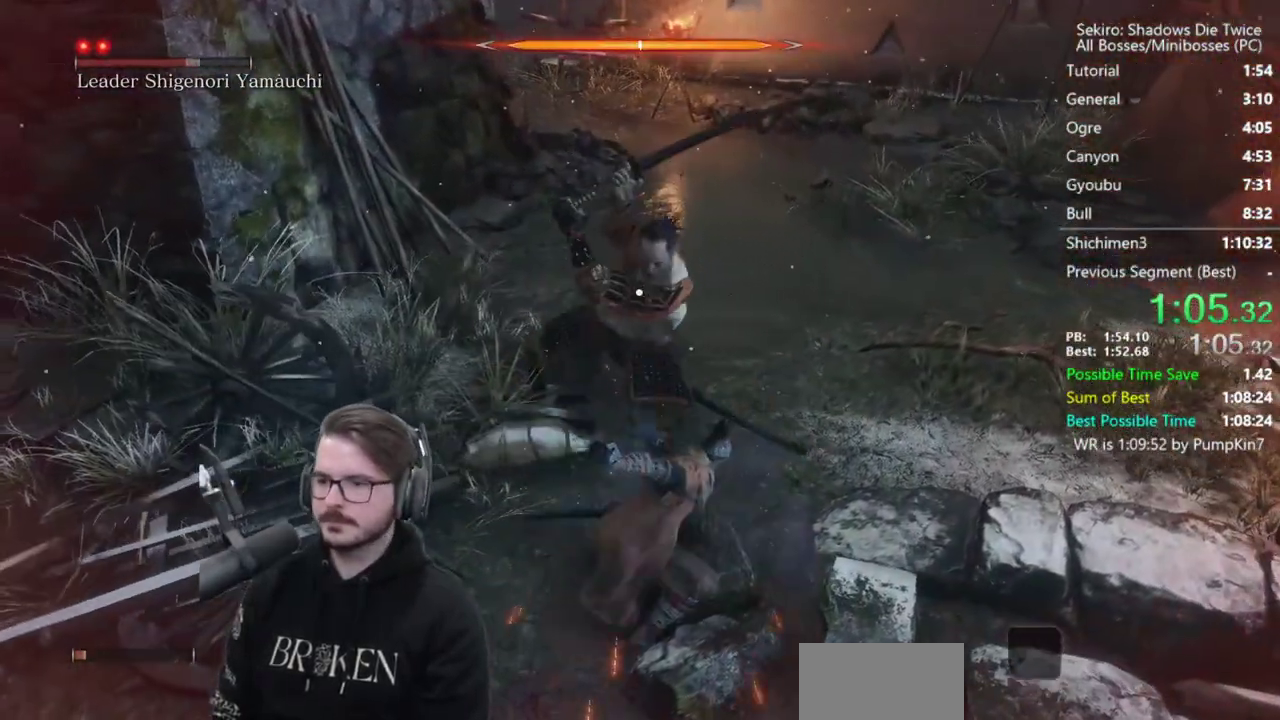
{"buttons": ["R1"], "left_stick": "center", "right_stick": "center", "button_events": [[233, "L1", "down"], [433, "L1", "up"], [500, "R1", "down"]]}
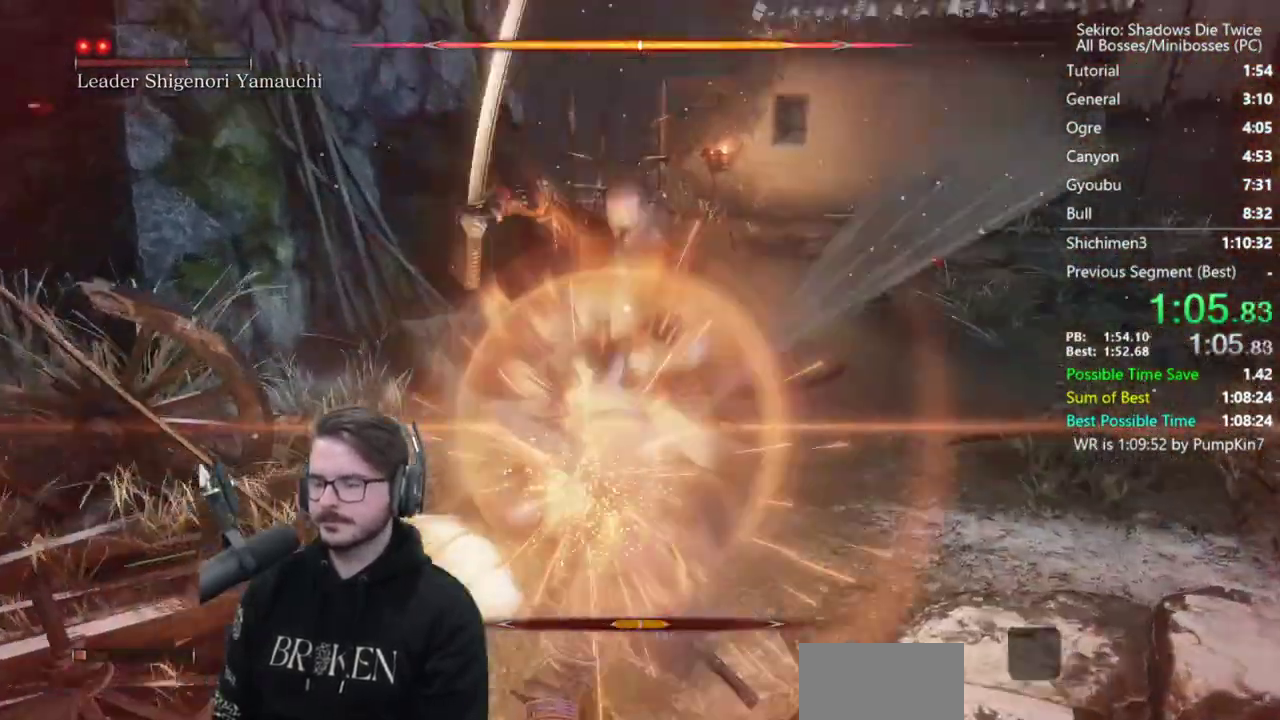
{"buttons": [], "left_stick": "center", "right_stick": "center", "button_events": [[67, "R1", "up"], [133, "R1", "down"], [200, "R1", "up"], [267, "R1", "down"], [367, "R1", "up"]]}
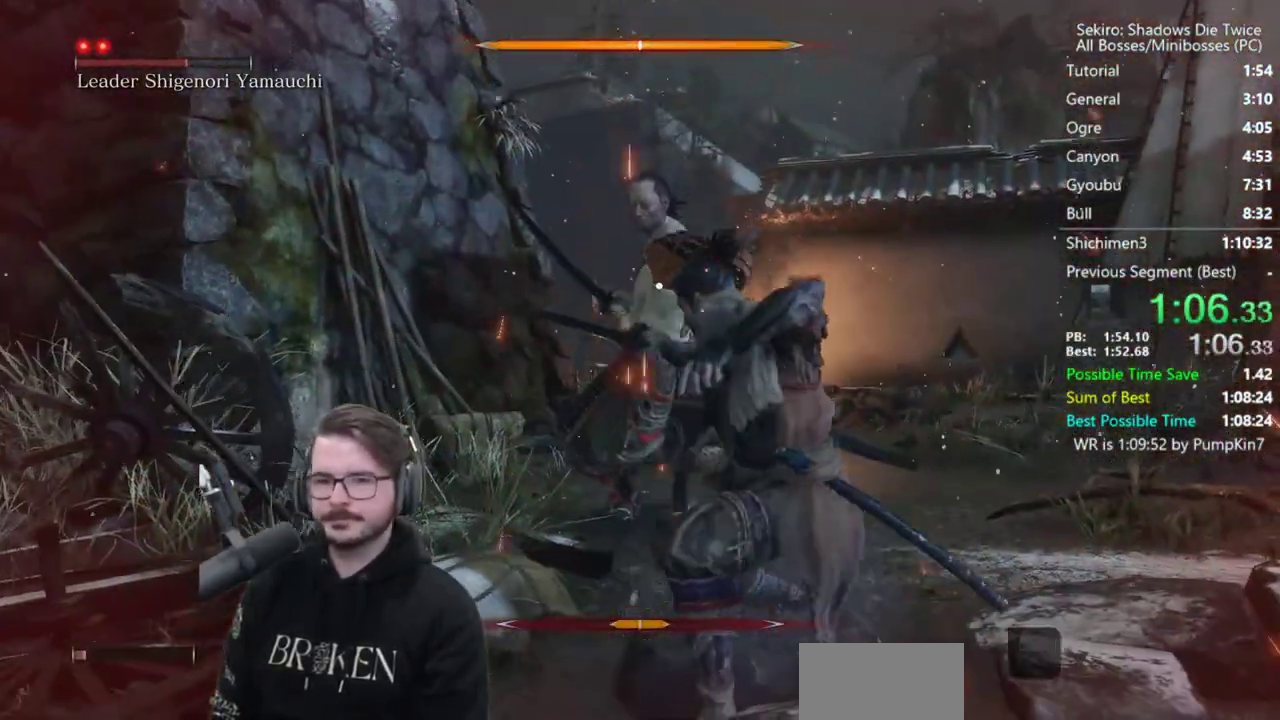
{"buttons": [], "left_stick": "center", "right_stick": "center", "button_events": []}
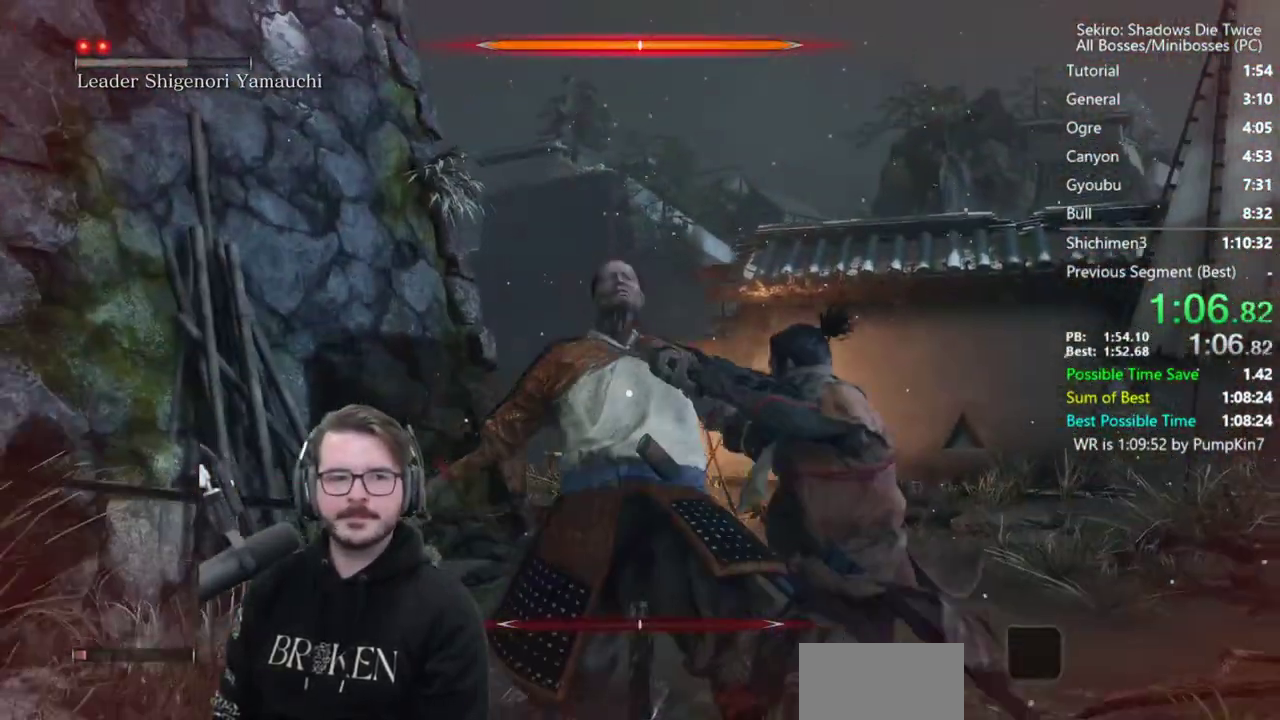
{"buttons": [], "left_stick": "up", "right_stick": "center", "button_events": []}
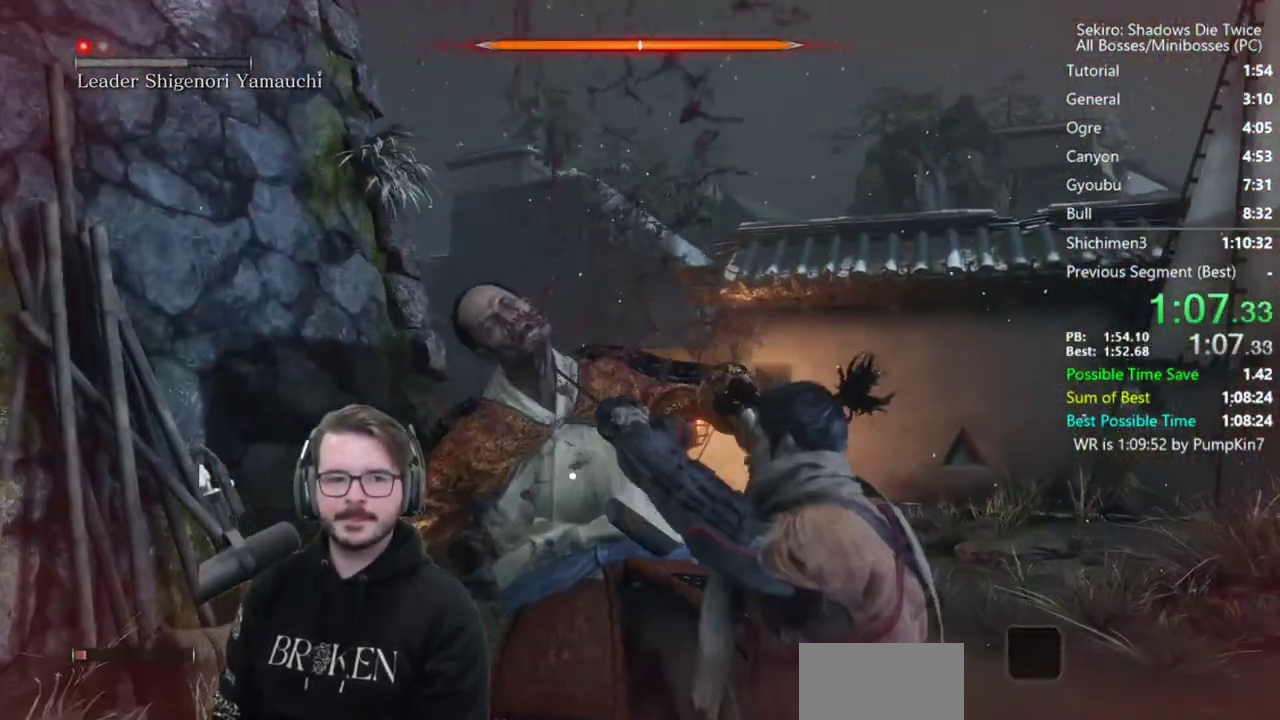
{"buttons": [], "left_stick": "up", "right_stick": "center", "button_events": []}
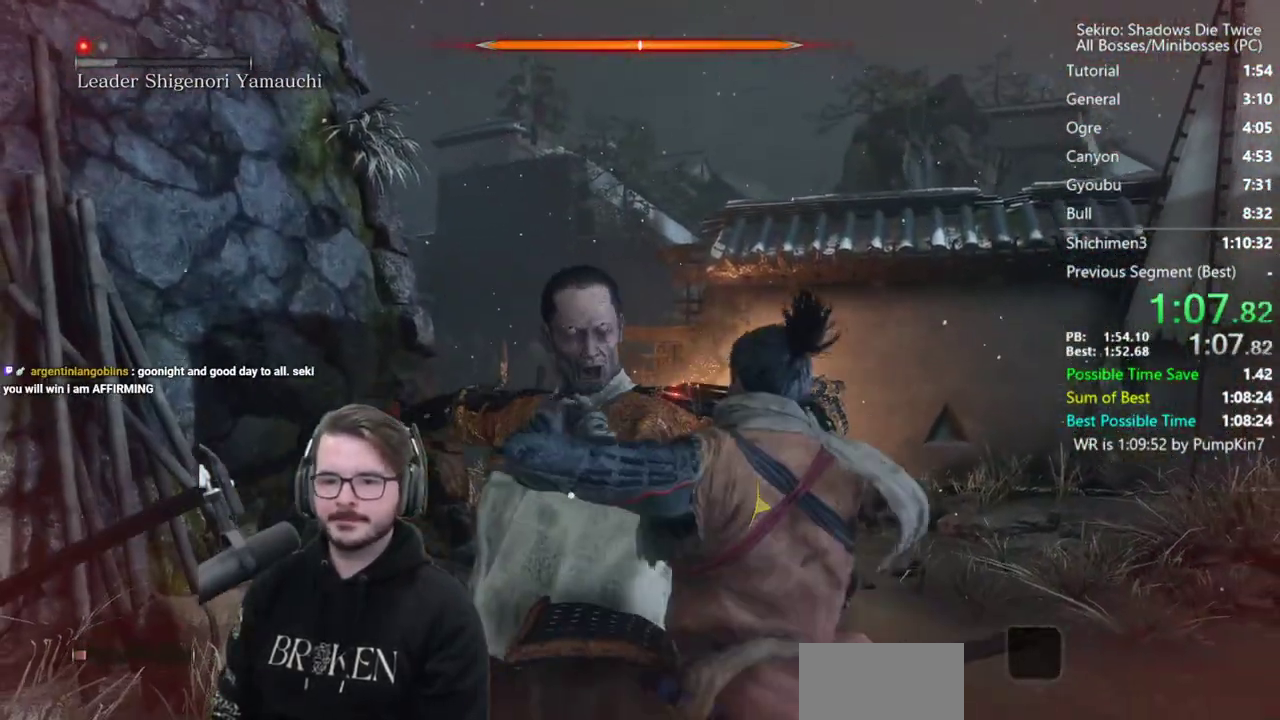
{"buttons": [], "left_stick": "up-right", "right_stick": "center", "button_events": []}
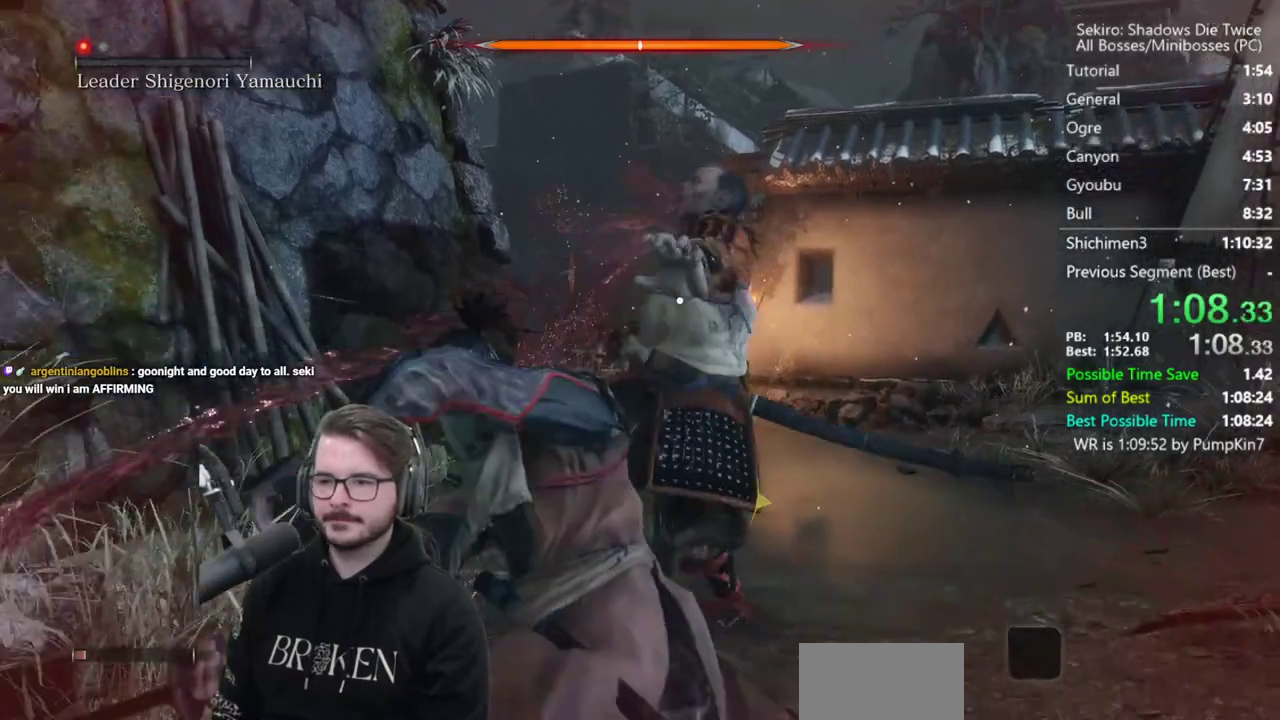
{"buttons": [], "left_stick": "up-right", "right_stick": "center", "button_events": []}
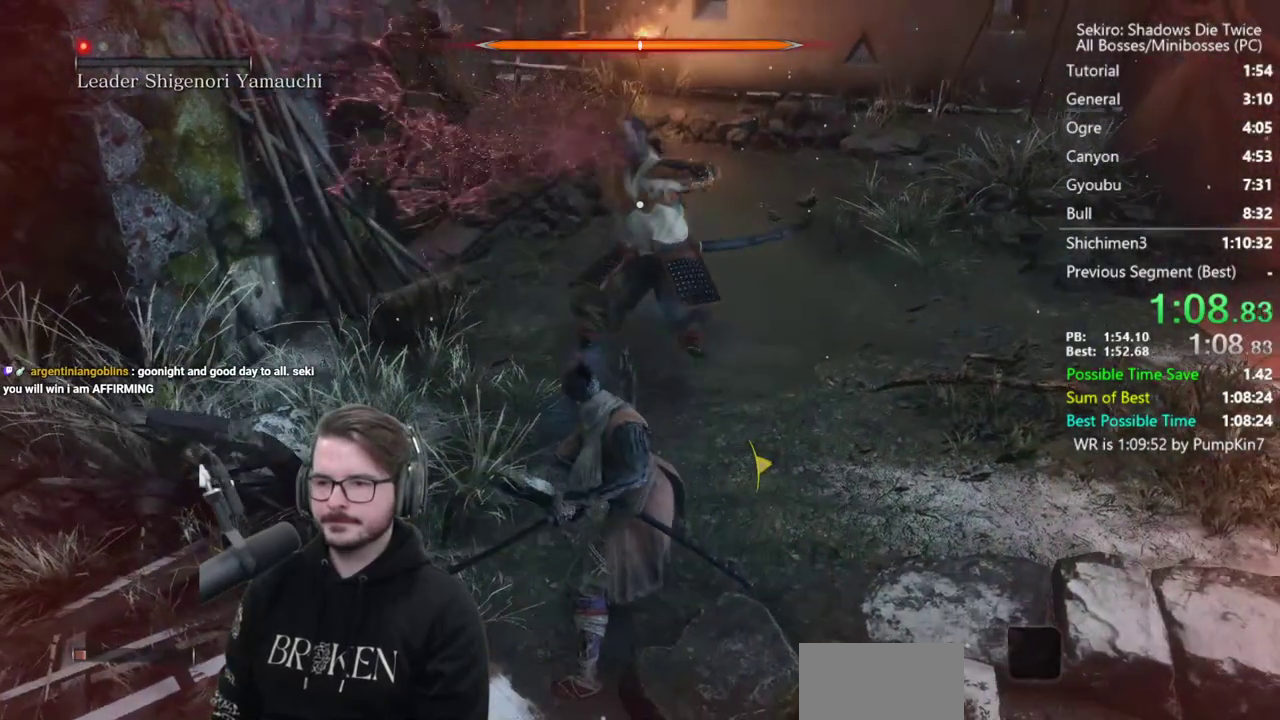
{"buttons": ["R1"], "left_stick": "up", "right_stick": "center", "button_events": [[467, "R1", "down"]]}
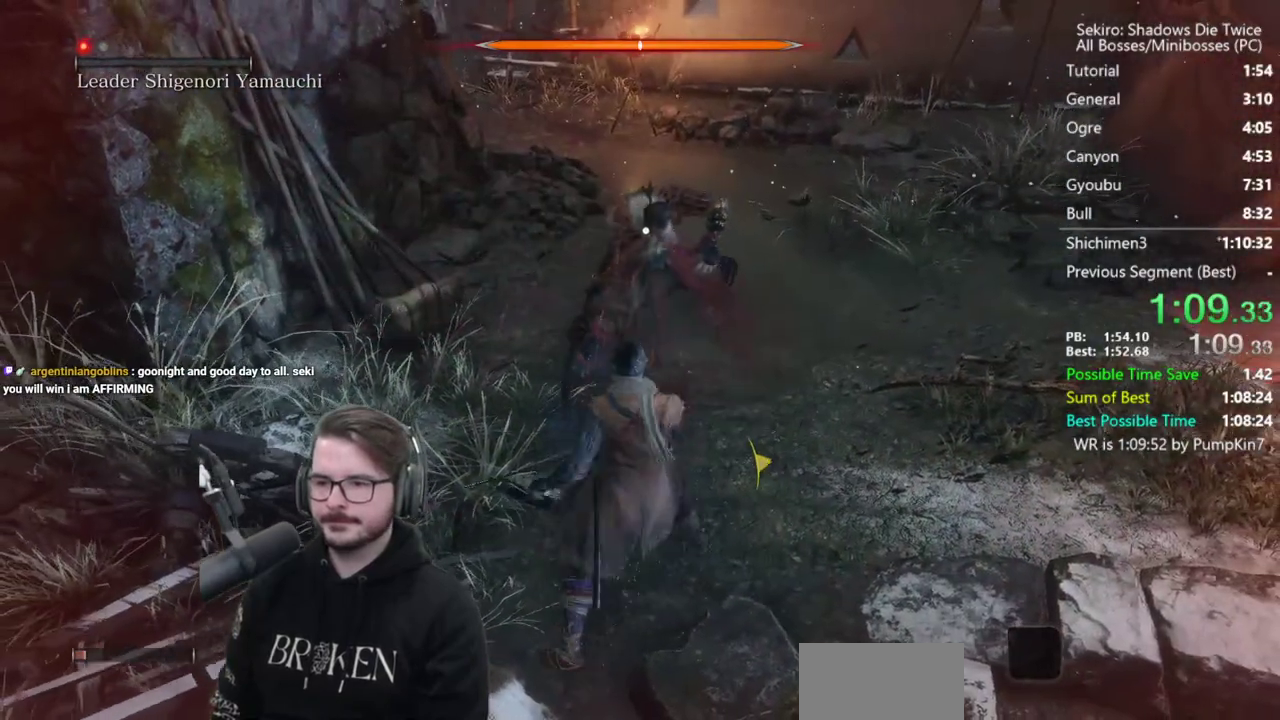
{"buttons": [], "left_stick": "center", "right_stick": "center", "button_events": [[100, "R1", "up"]]}
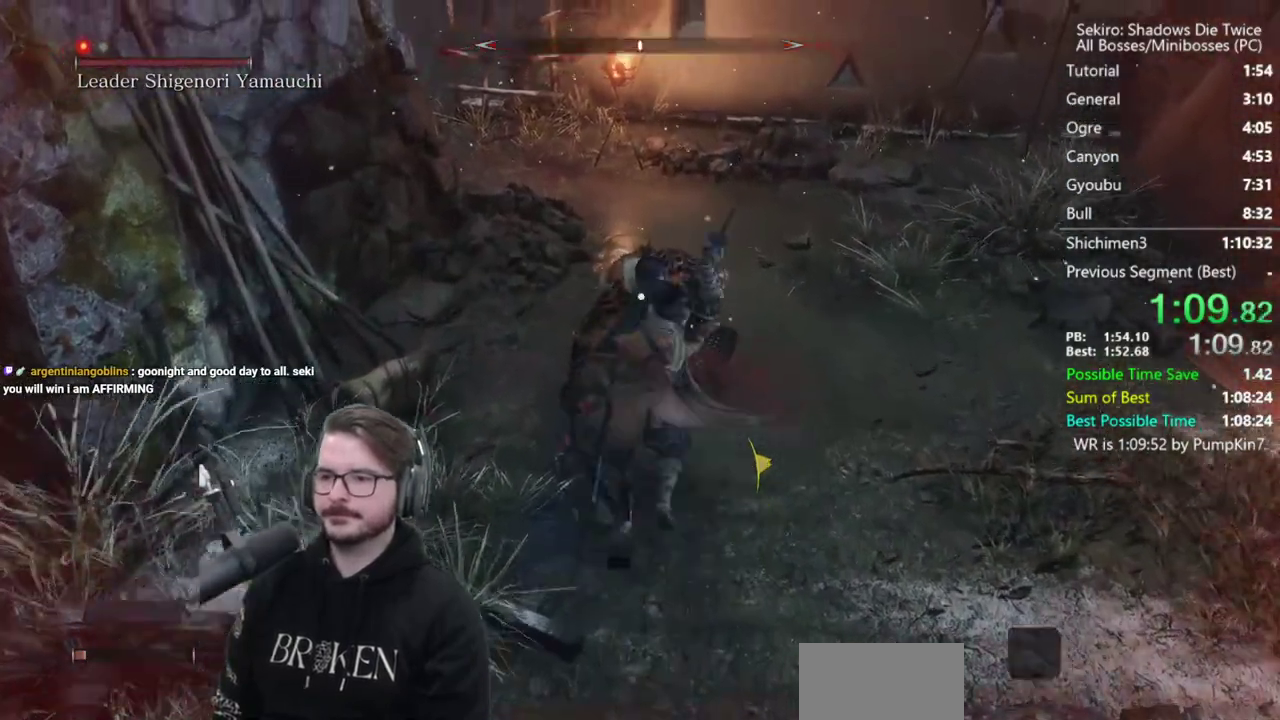
{"buttons": [], "left_stick": "center", "right_stick": "center", "button_events": [[33, "R1", "down"], [133, "R1", "up"]]}
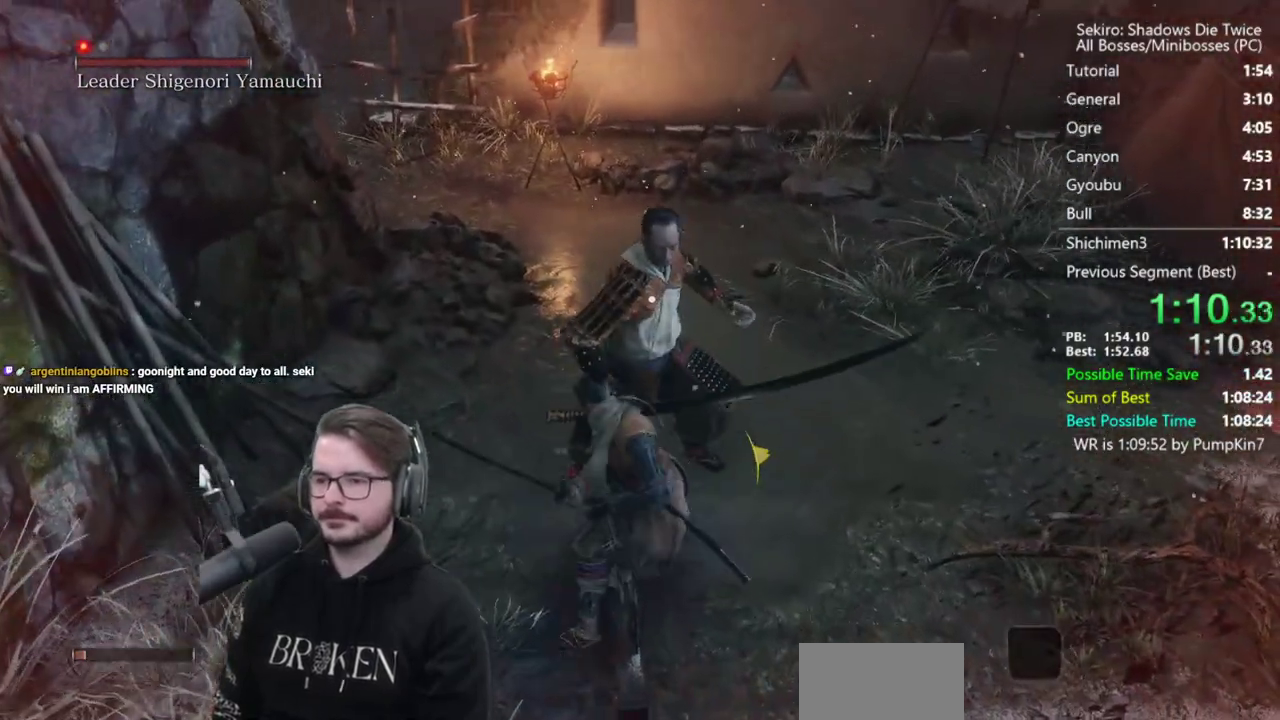
{"buttons": [], "left_stick": "center", "right_stick": "center", "button_events": [[100, "R1", "down"], [233, "R1", "up"]]}
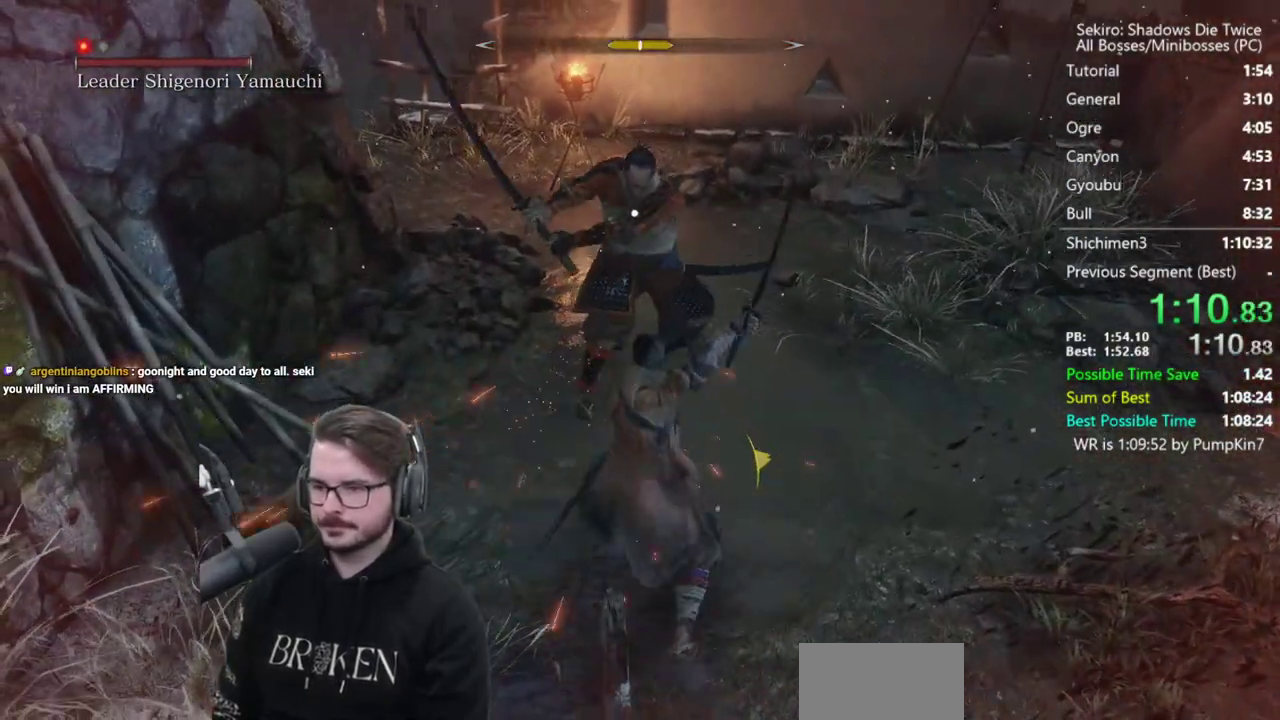
{"buttons": [], "left_stick": "up", "right_stick": "center", "button_events": []}
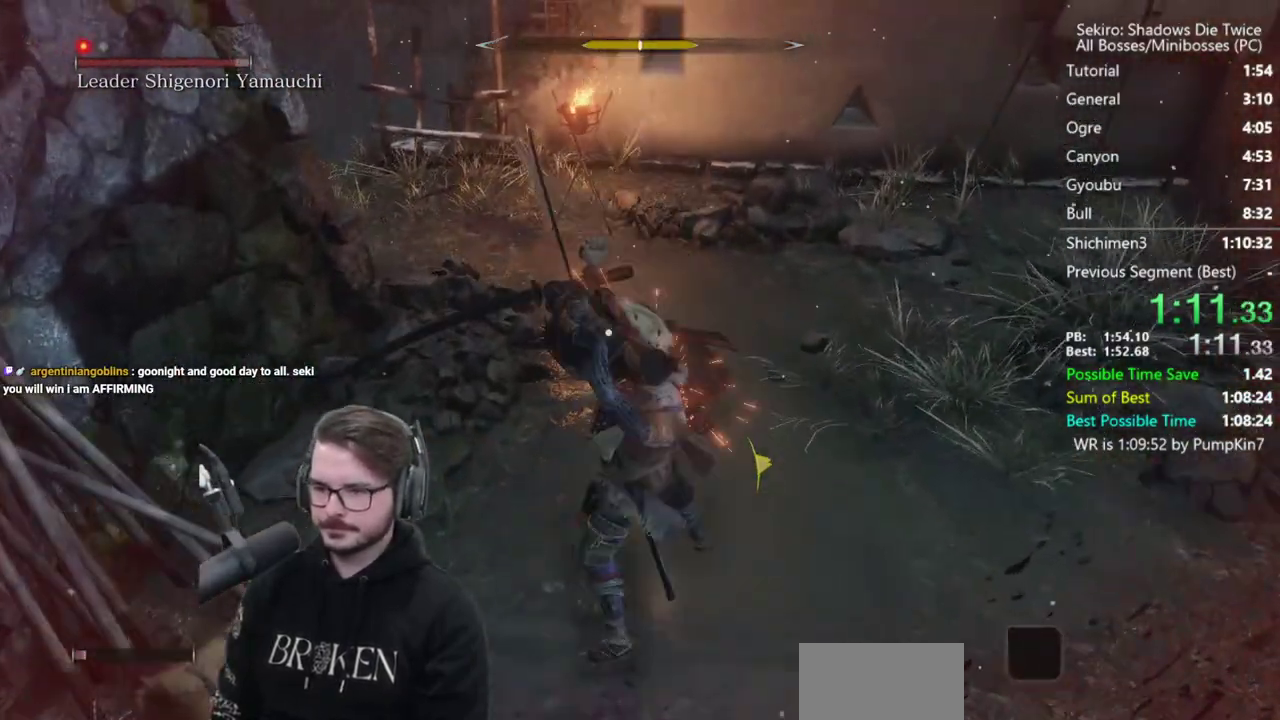
{"buttons": [], "left_stick": "up", "right_stick": "center", "button_events": [[33, "L1", "down"], [267, "L1", "up"], [300, "R1", "down"], [467, "R1", "up"]]}
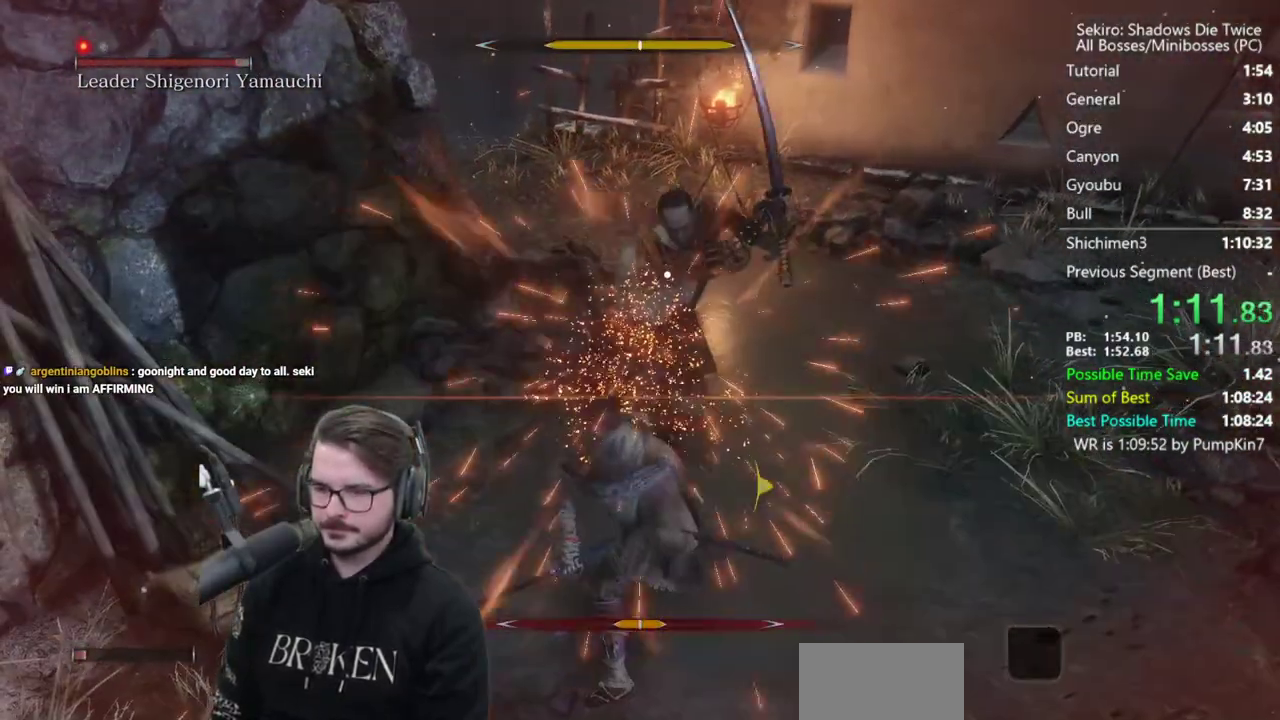
{"buttons": [], "left_stick": "center", "right_stick": "center", "button_events": []}
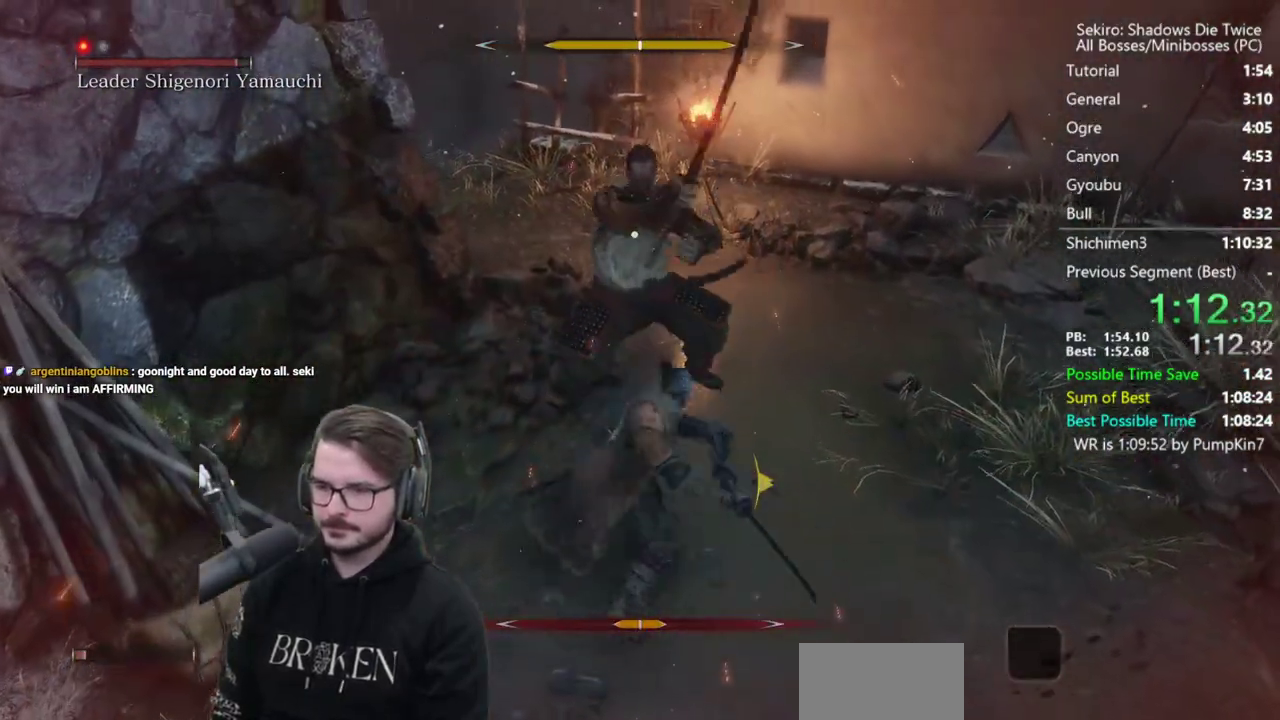
{"buttons": [], "left_stick": "center", "right_stick": "center", "button_events": [[33, "R1", "down"], [167, "R1", "up"]]}
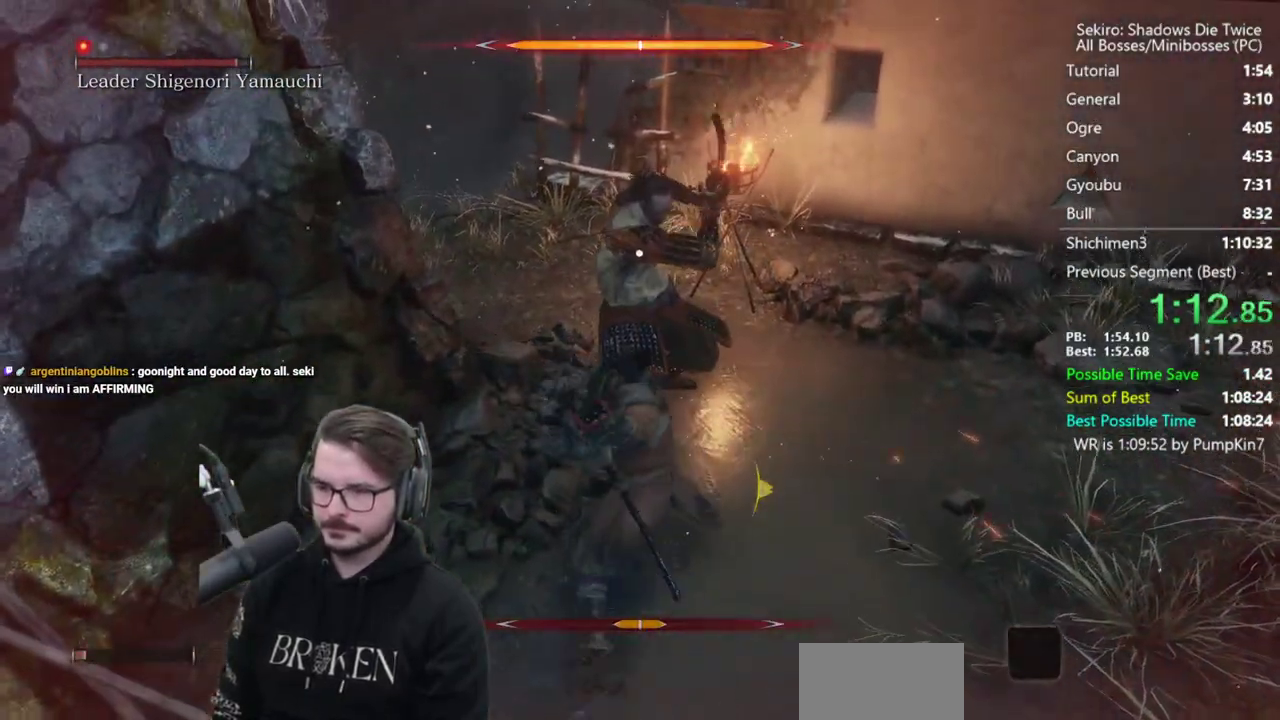
{"buttons": [], "left_stick": "center", "right_stick": "center", "button_events": [[233, "R1", "down"], [333, "R1", "up"]]}
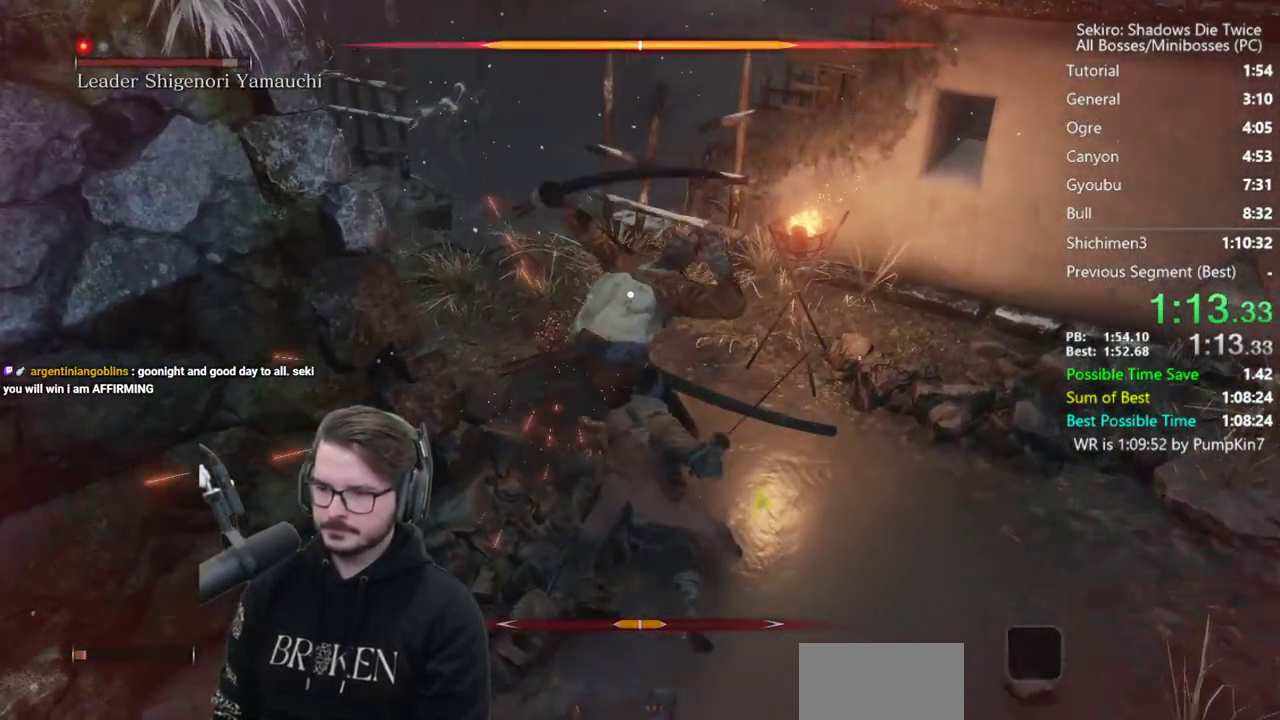
{"buttons": ["R3"], "left_stick": "center", "right_stick": "center"}
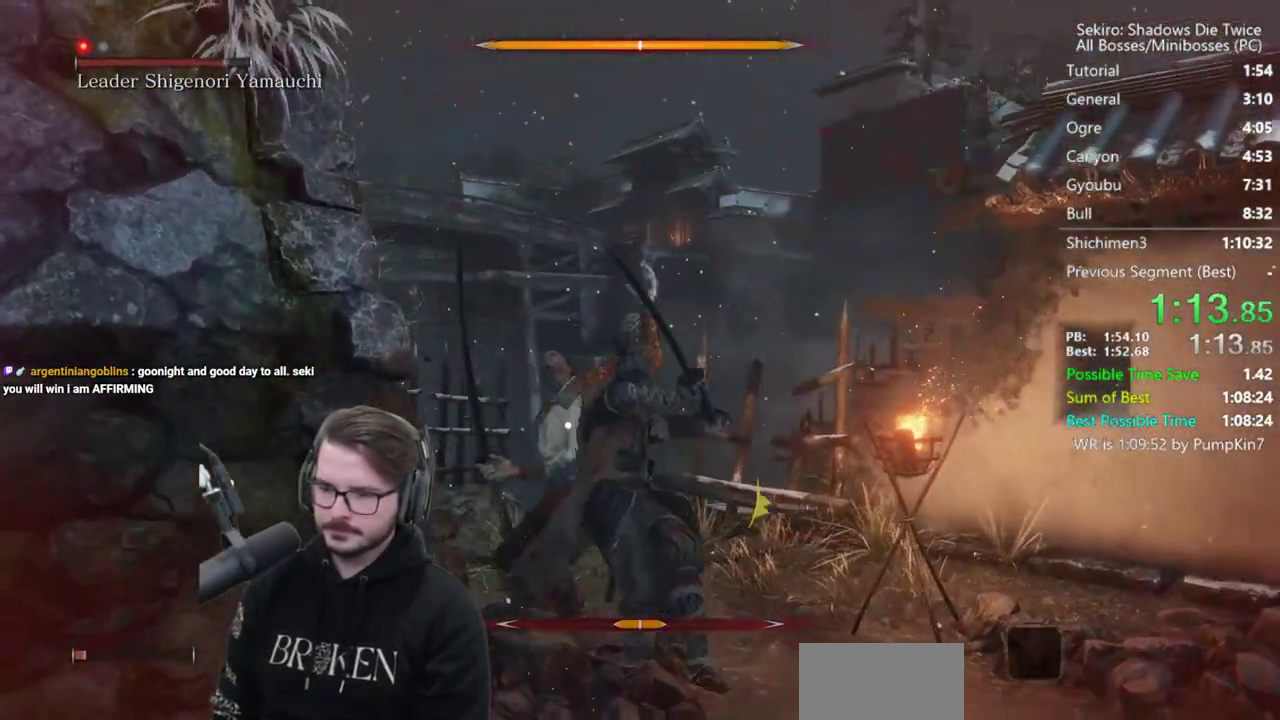
{"buttons": [], "left_stick": "up", "right_stick": "center"}
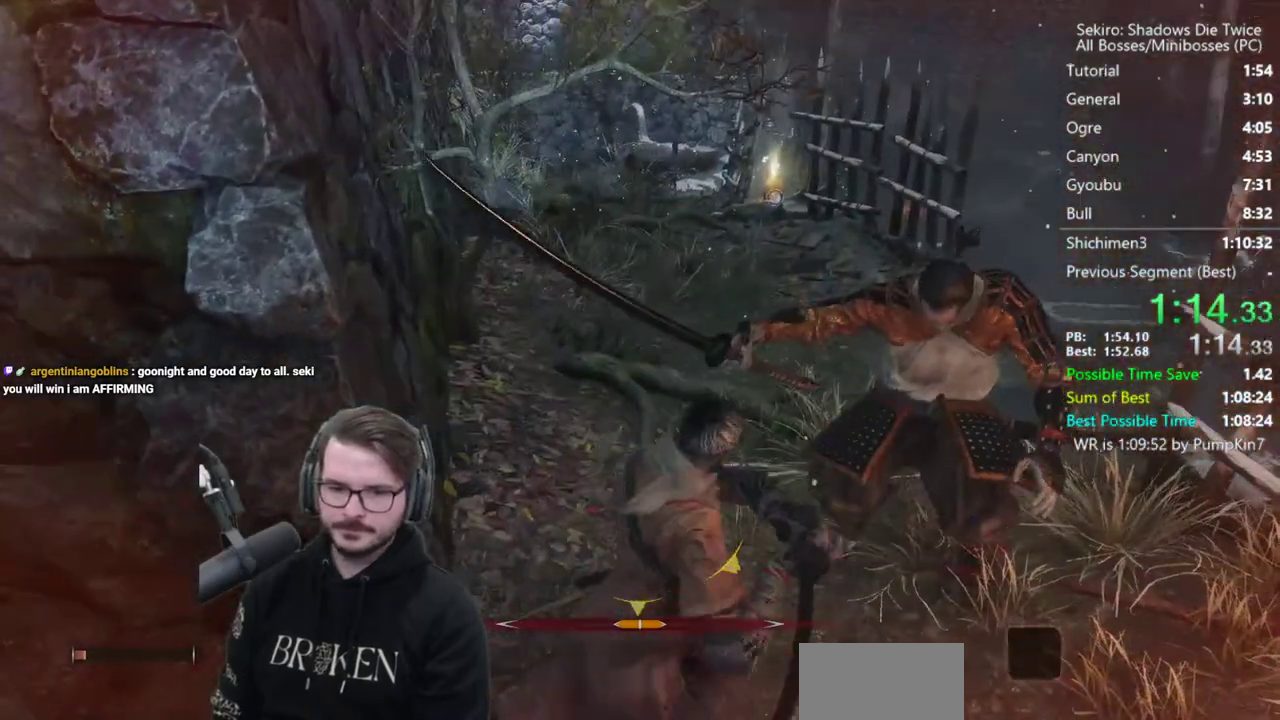
{"buttons": [], "left_stick": "up", "right_stick": "down-right", "button_events": []}
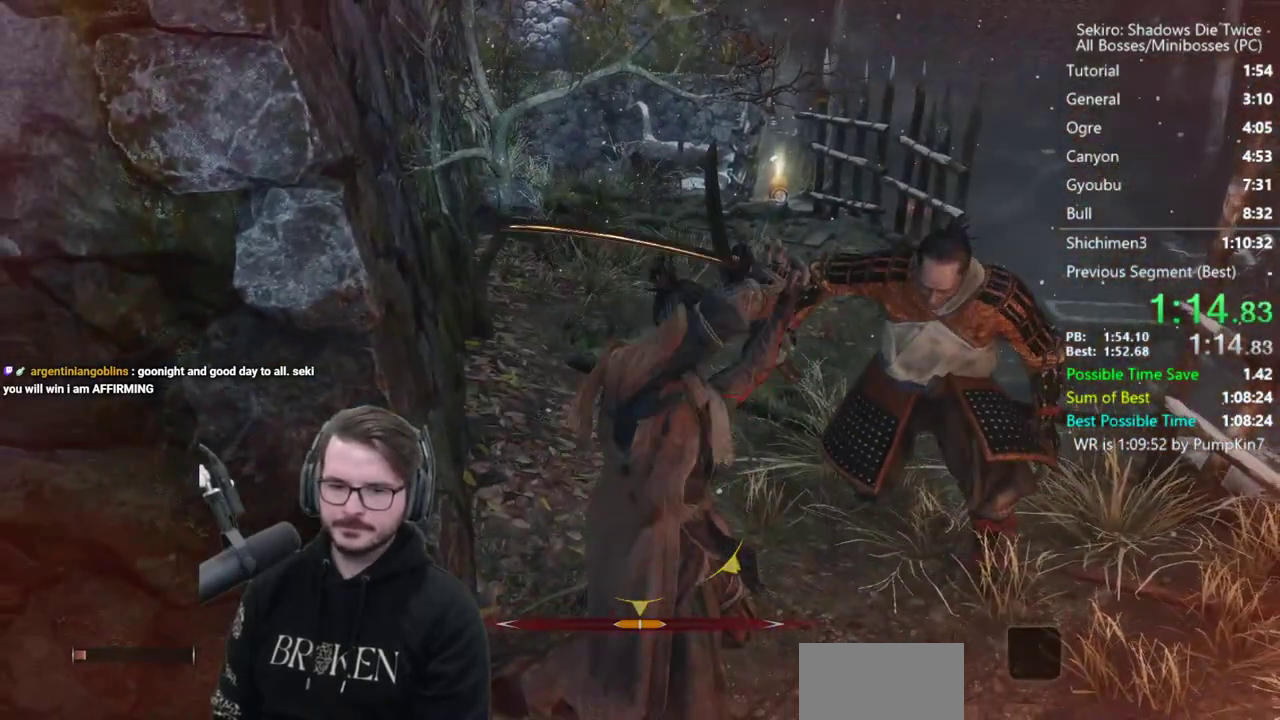
{"buttons": [], "left_stick": "up", "right_stick": "center", "button_events": []}